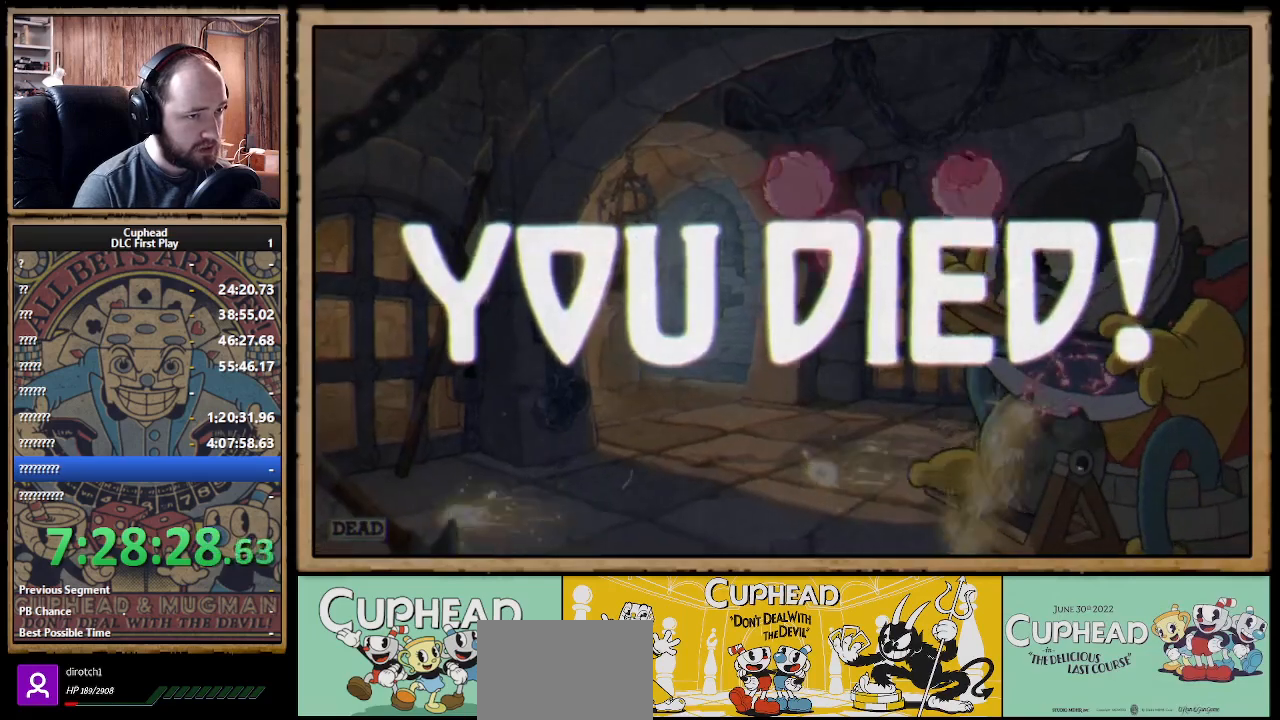
Gameplay with a controller (Xbox layout); each line is a JSON object with the inputs held at the frame after it. "events" lists button and stick changes between this image and that frame as [ms after this image, input, new state], when the widget could be followed in between.
{"buttons": [], "left_stick": "center", "right_stick": "center", "events": [[67, "left_stick", "center"]]}
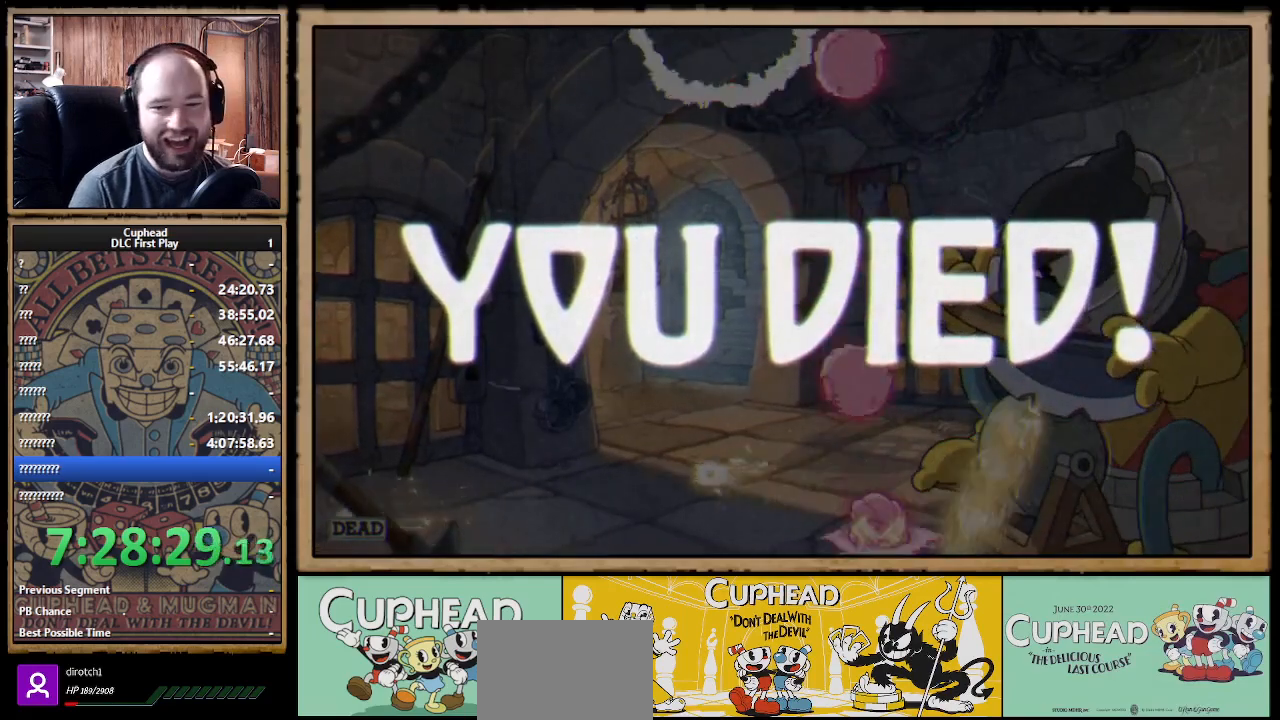
{"buttons": [], "left_stick": "center", "right_stick": "center", "events": [[267, "B", "down"], [367, "B", "up"]]}
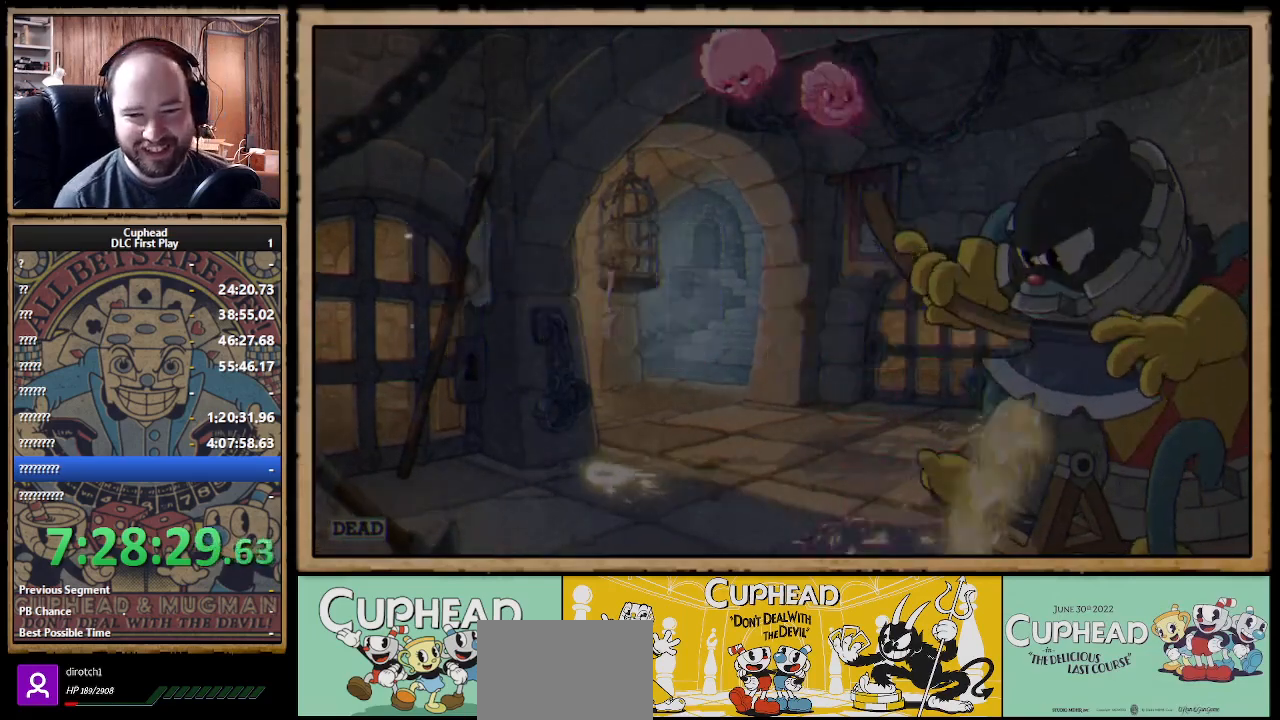
{"buttons": [], "left_stick": "center", "right_stick": "center", "events": []}
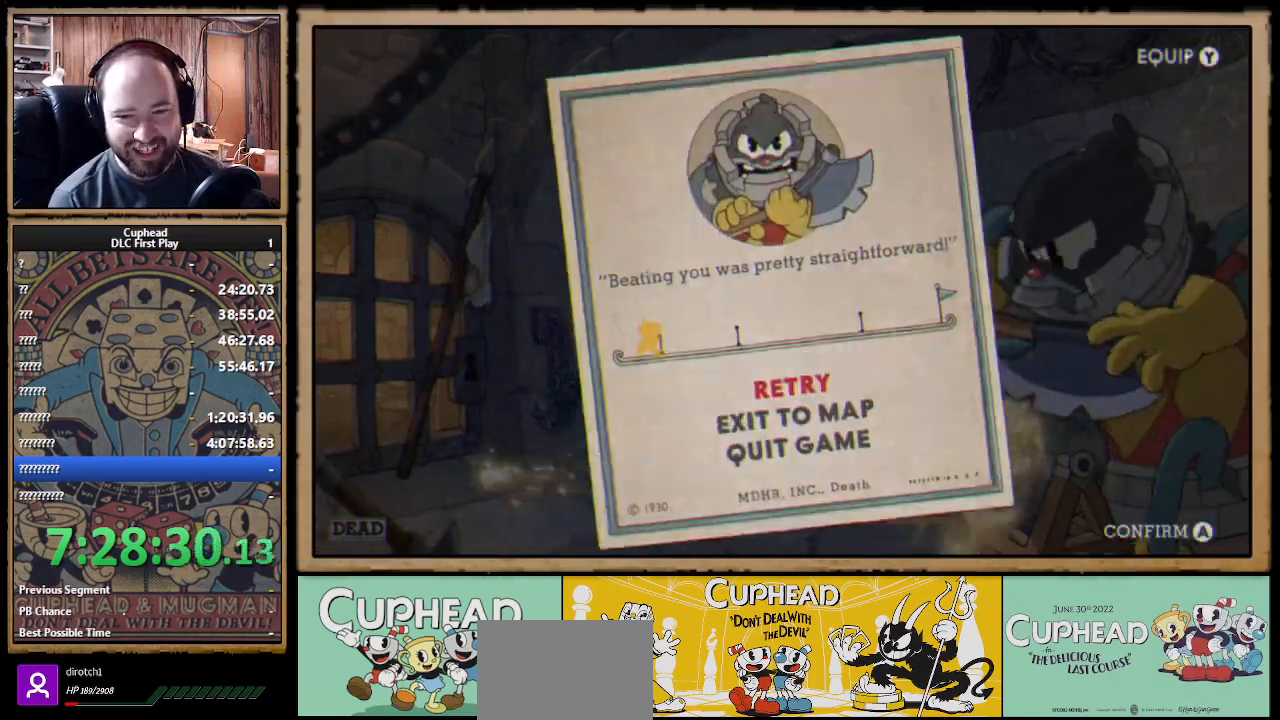
{"buttons": [], "left_stick": "center", "right_stick": "center", "events": []}
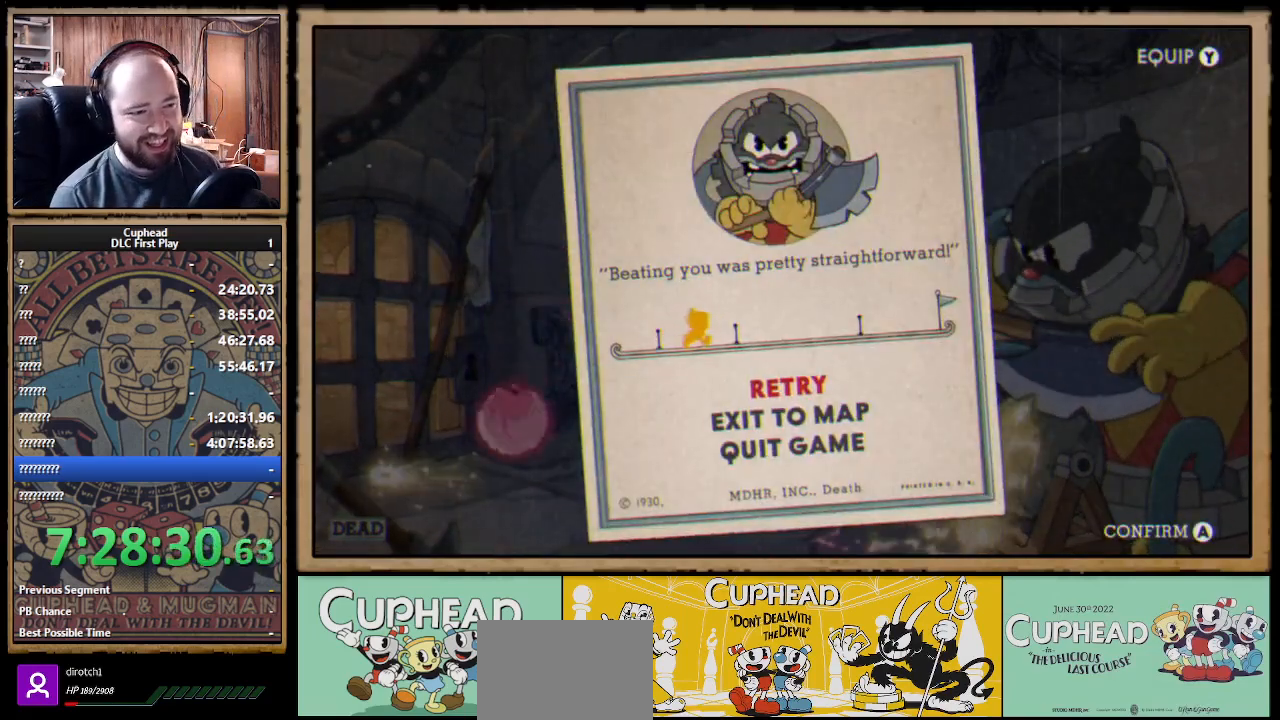
{"buttons": [], "left_stick": "center", "right_stick": "center", "events": []}
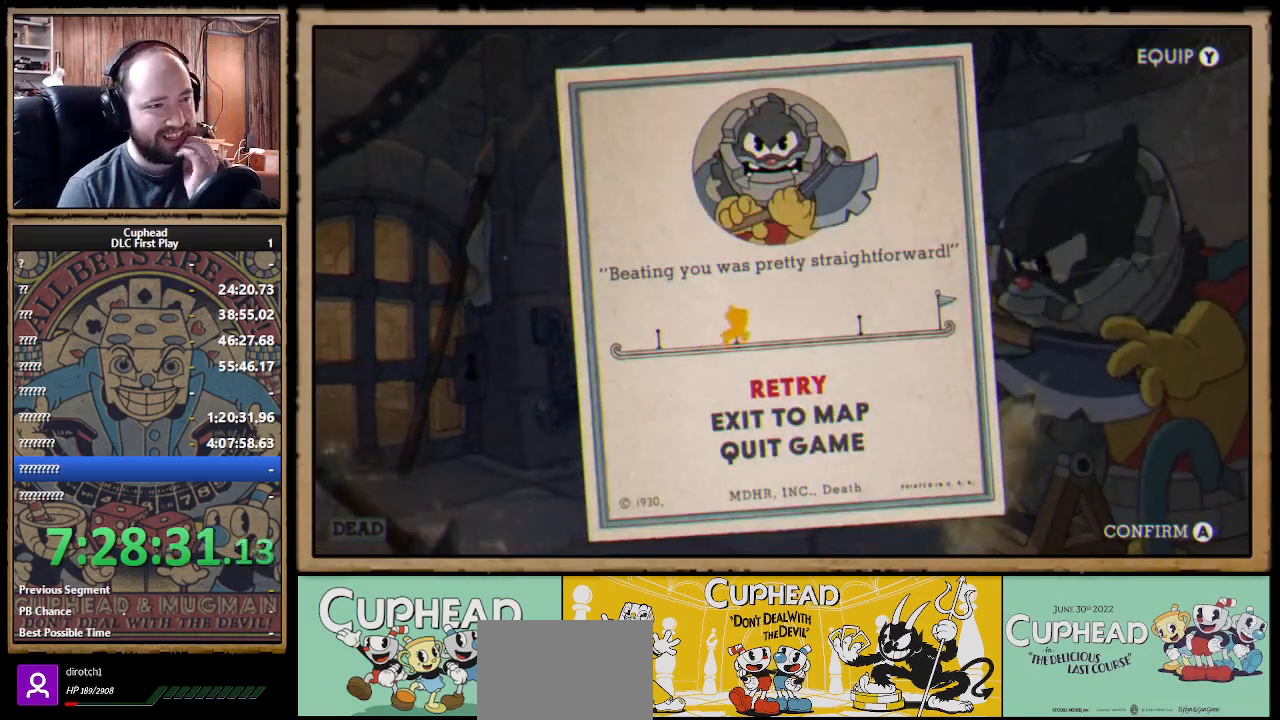
{"buttons": [], "left_stick": "center", "right_stick": "center", "events": [[83, "A", "down"], [183, "A", "up"]]}
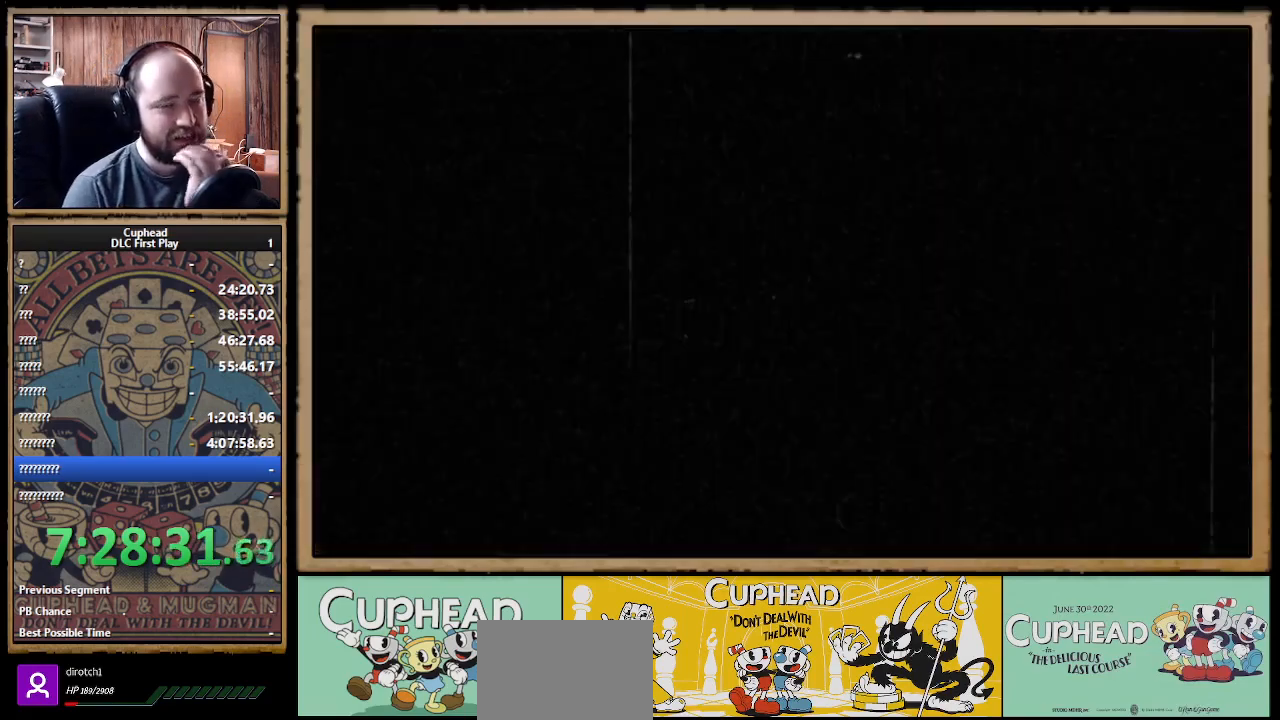
{"buttons": [], "left_stick": "center", "right_stick": "center", "events": []}
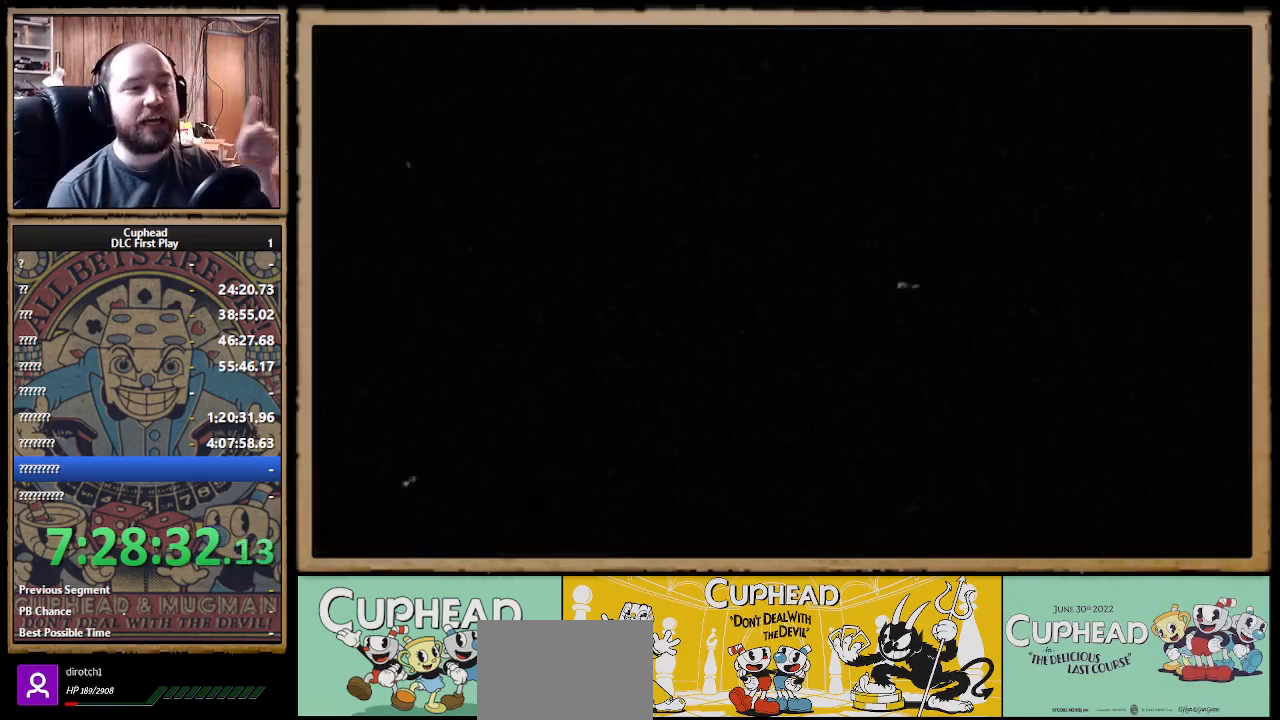
{"buttons": [], "left_stick": "center", "right_stick": "center", "events": []}
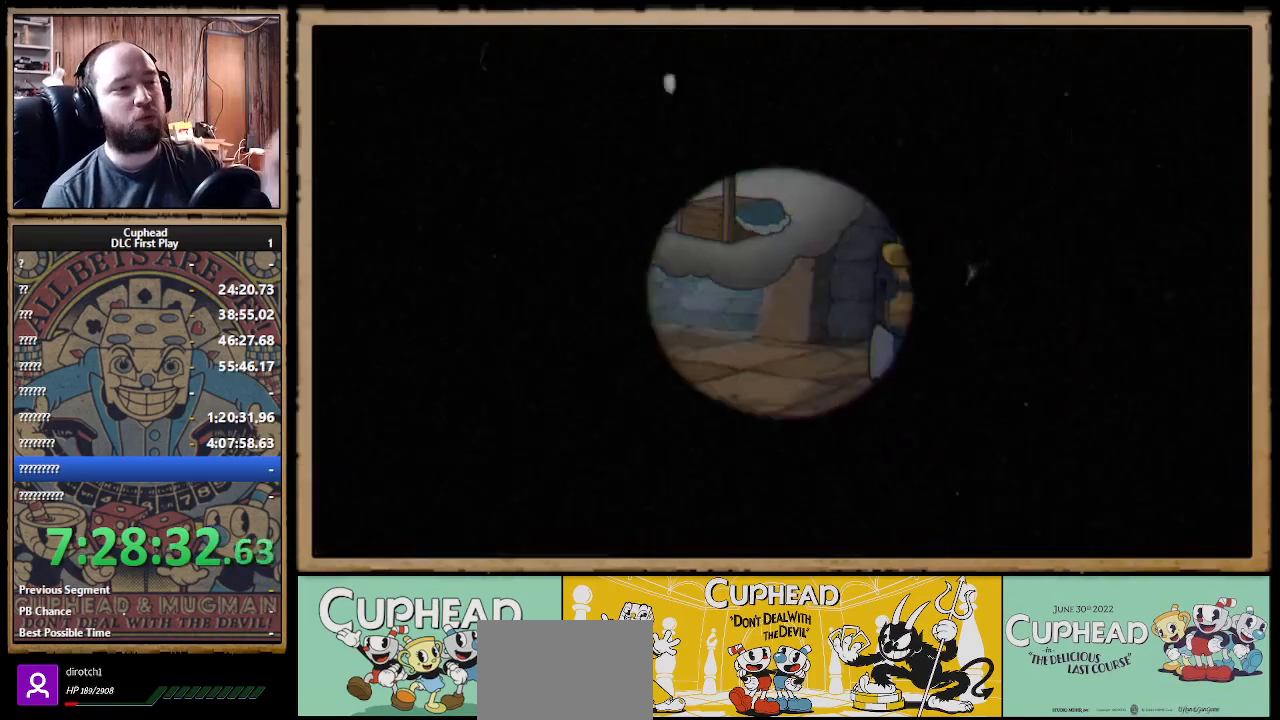
{"buttons": [], "left_stick": "center", "right_stick": "center", "events": []}
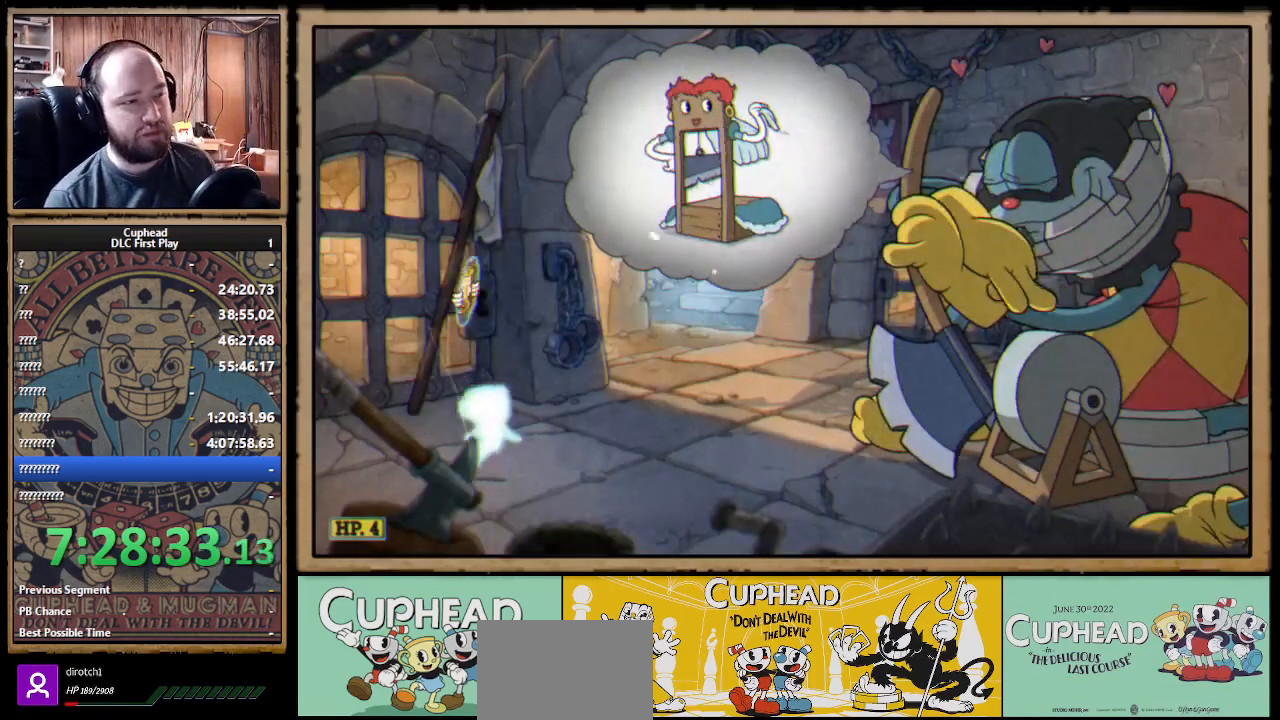
{"buttons": [], "left_stick": "center", "right_stick": "center", "events": []}
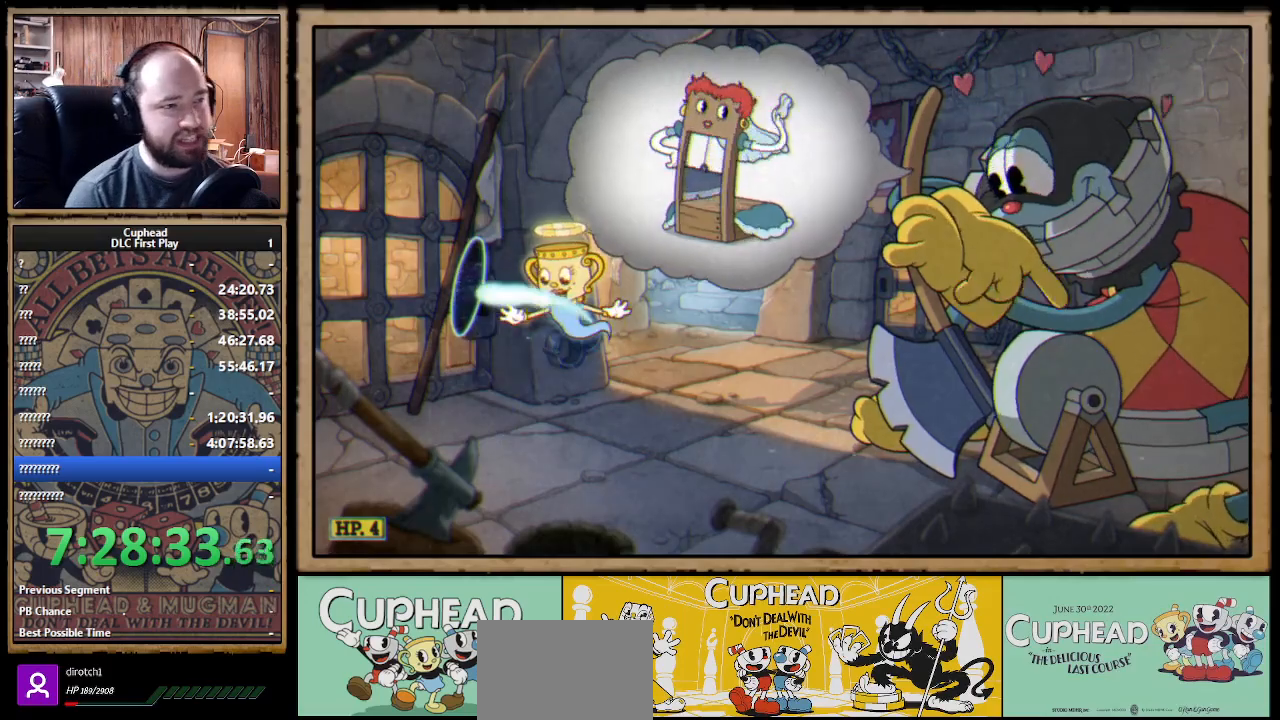
{"buttons": [], "left_stick": "center", "right_stick": "center", "events": []}
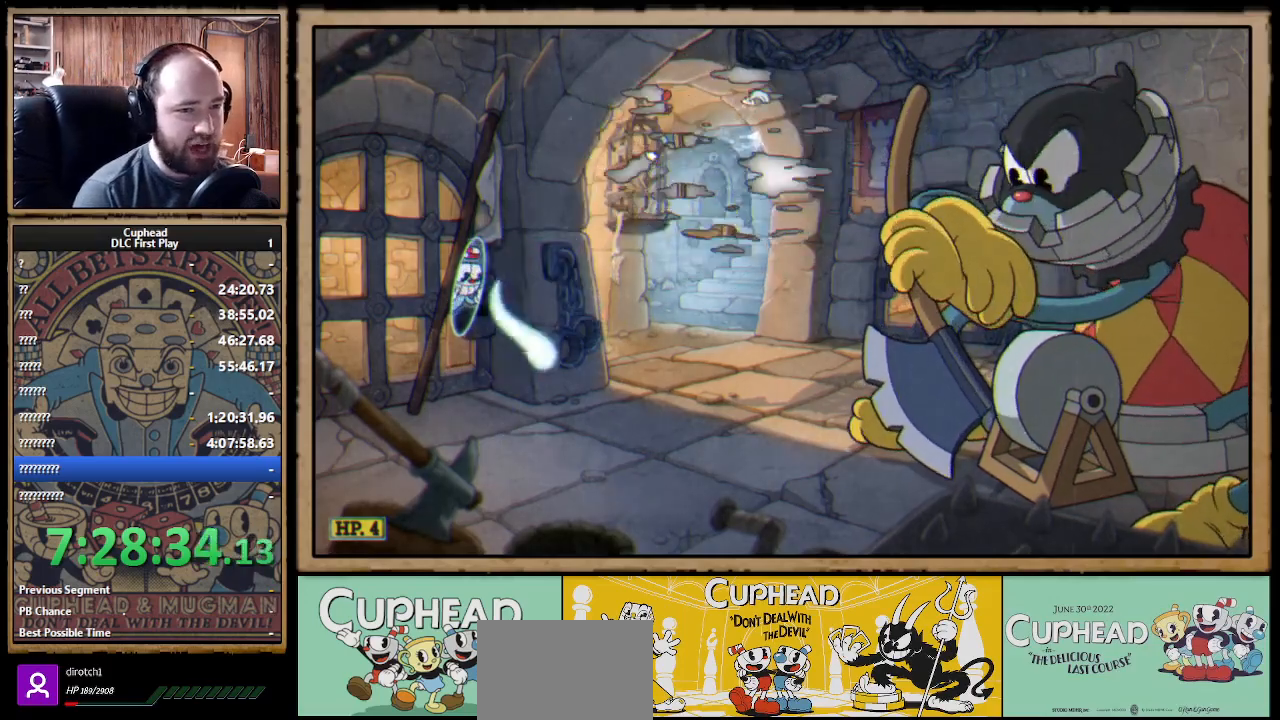
{"buttons": [], "left_stick": "right", "right_stick": "center", "events": [[317, "left_stick", "right"]]}
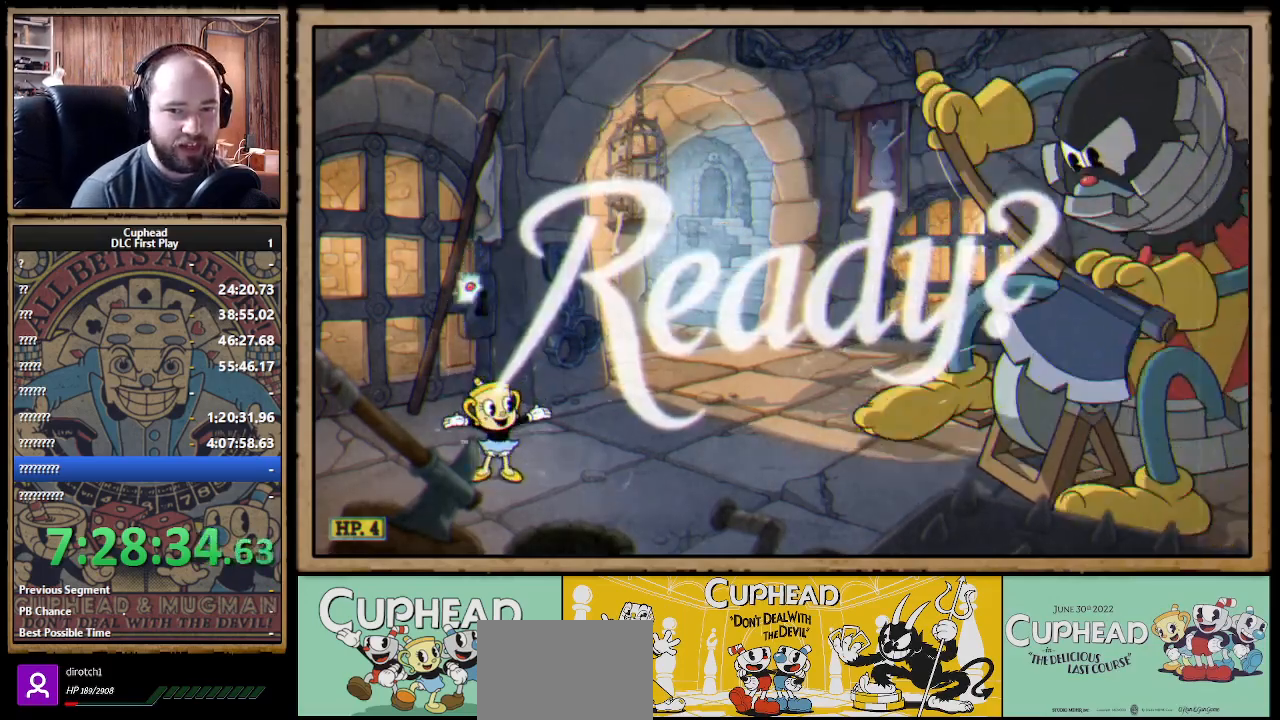
{"buttons": [], "left_stick": "right", "right_stick": "center", "events": []}
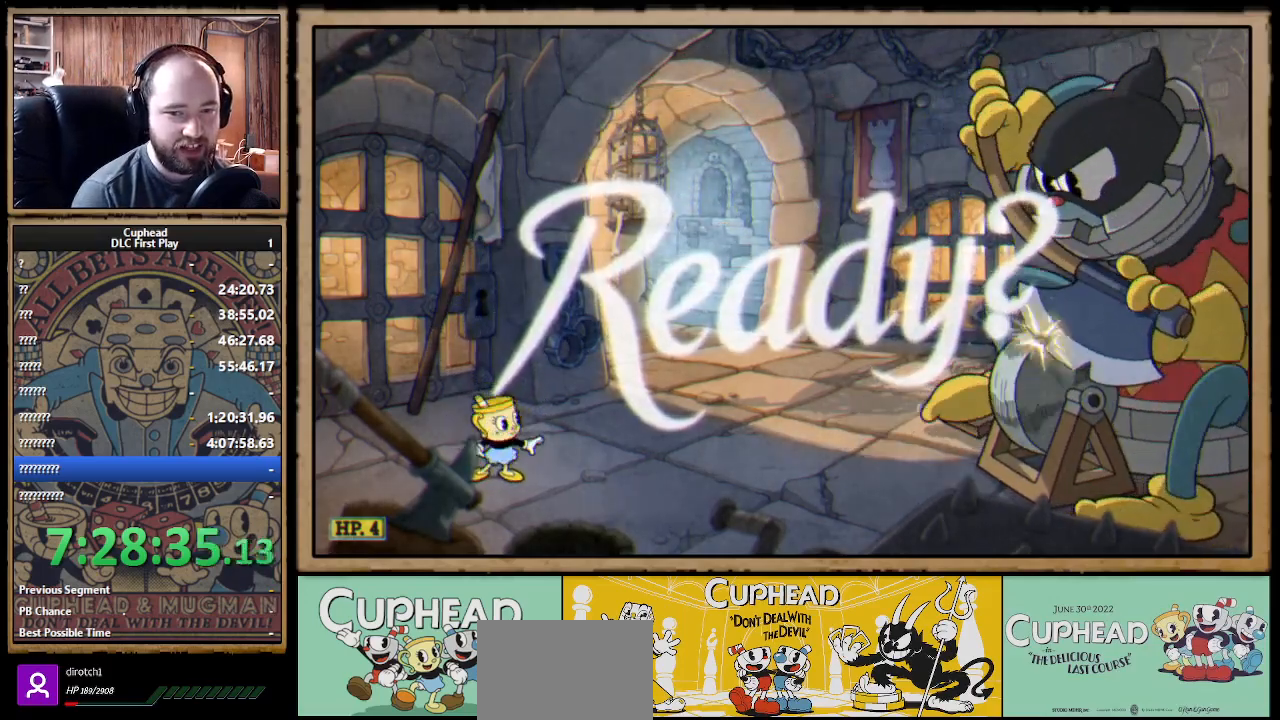
{"buttons": [], "left_stick": "right", "right_stick": "center", "events": []}
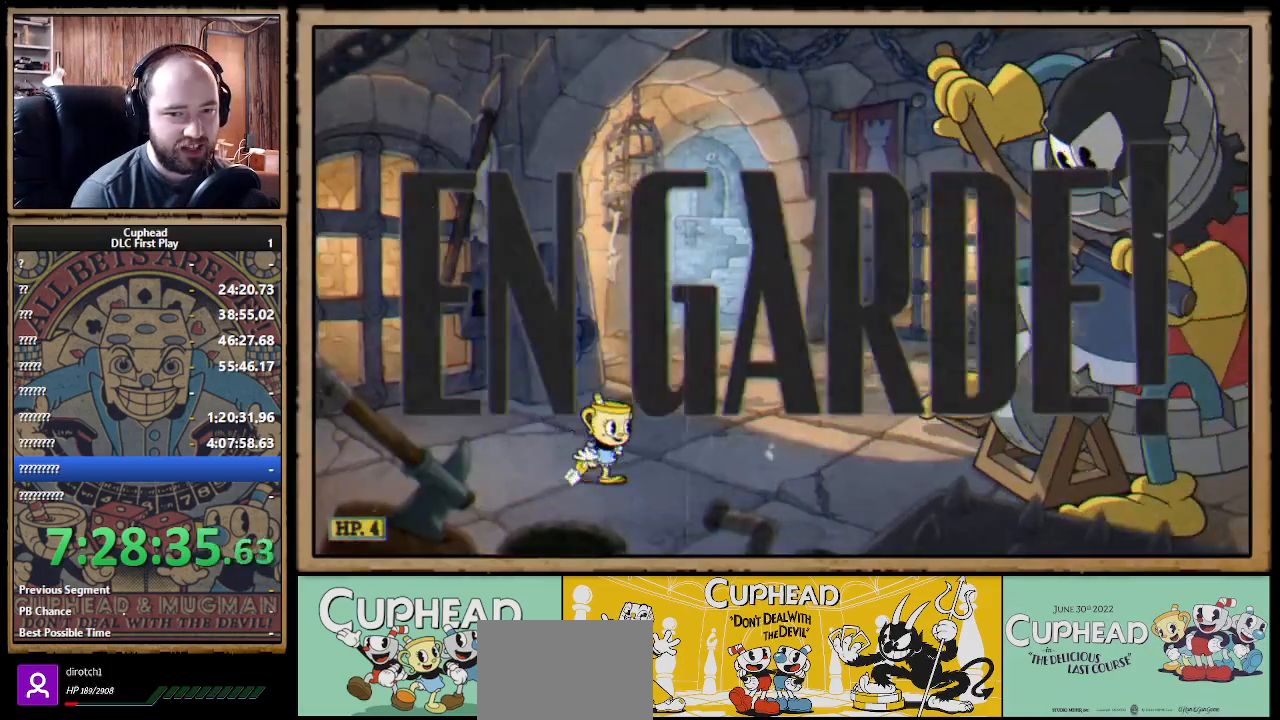
{"buttons": [], "left_stick": "center", "right_stick": "center", "events": [[33, "left_stick", "center"]]}
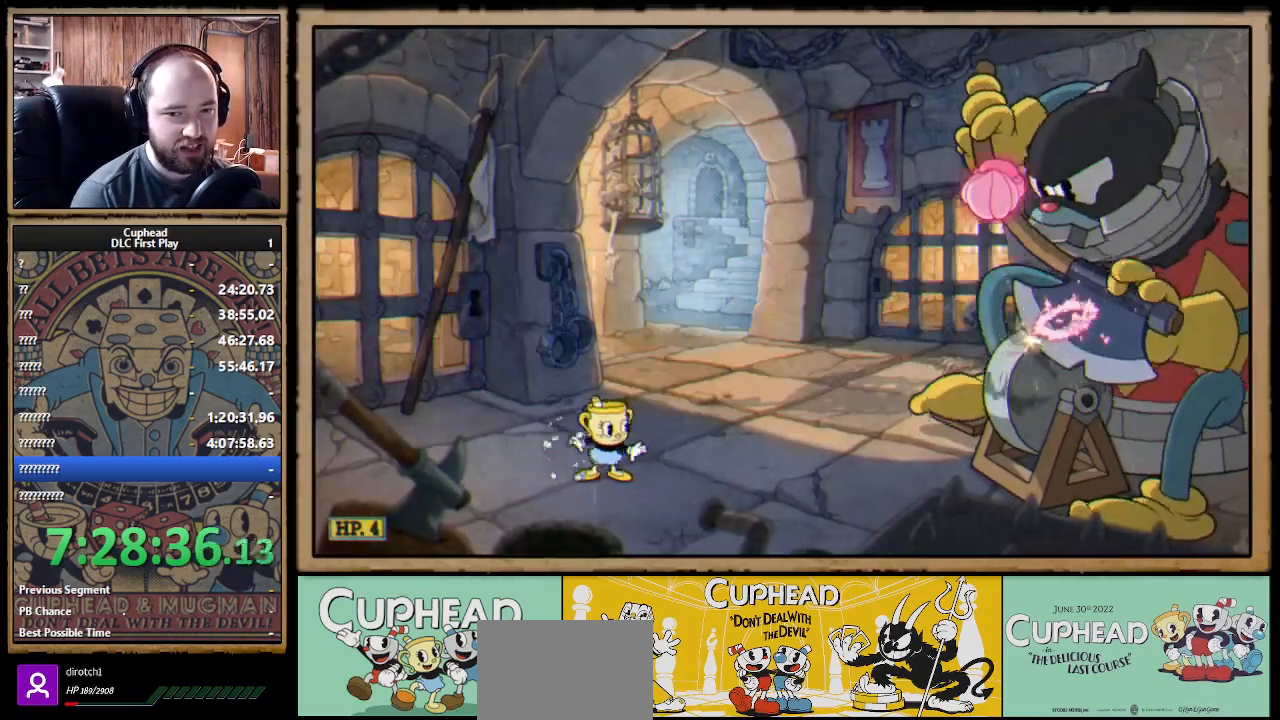
{"buttons": [], "left_stick": "center", "right_stick": "center", "events": []}
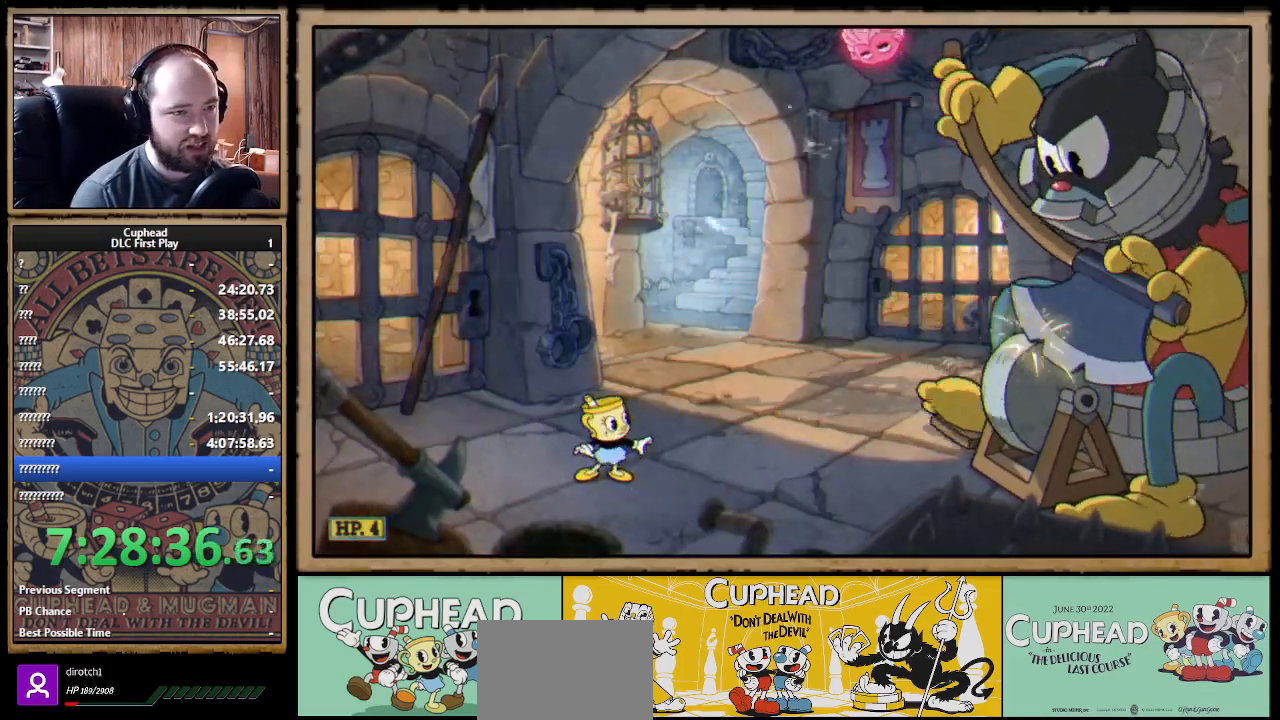
{"buttons": [], "left_stick": "left", "right_stick": "center", "events": [[317, "left_stick", "left"]]}
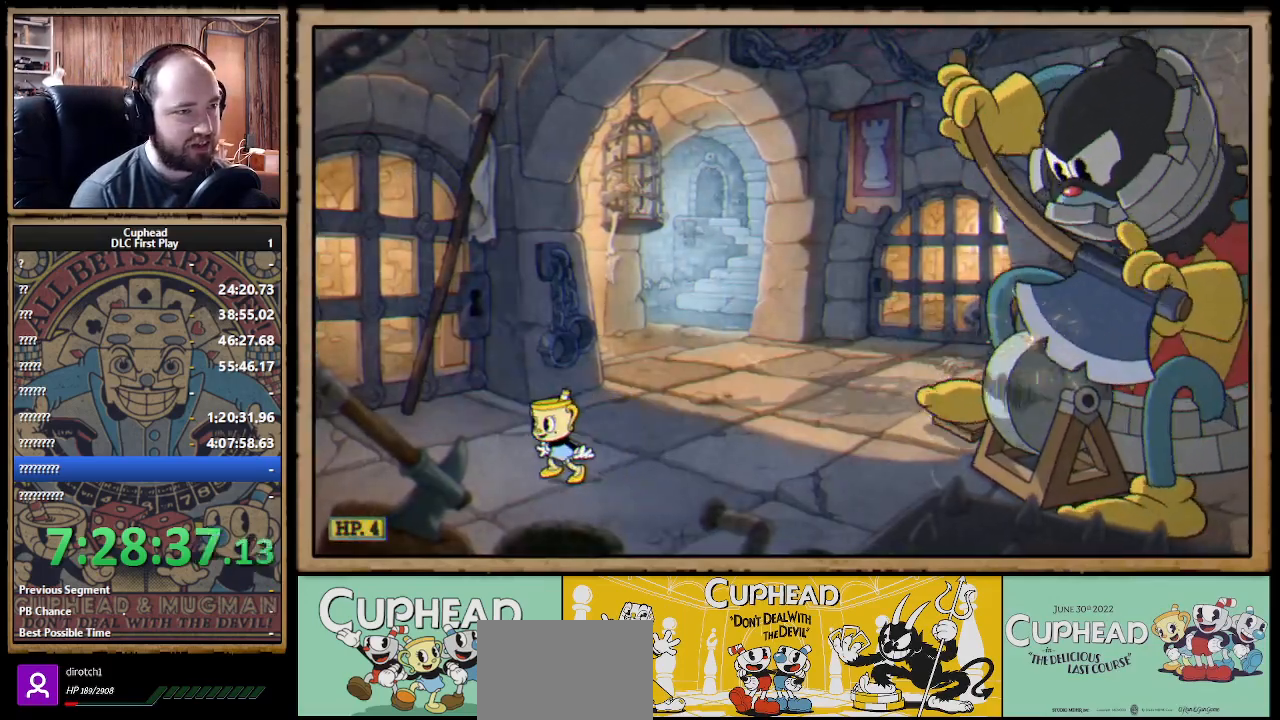
{"buttons": ["A"], "left_stick": "left", "right_stick": "center", "events": [[467, "A", "down"]]}
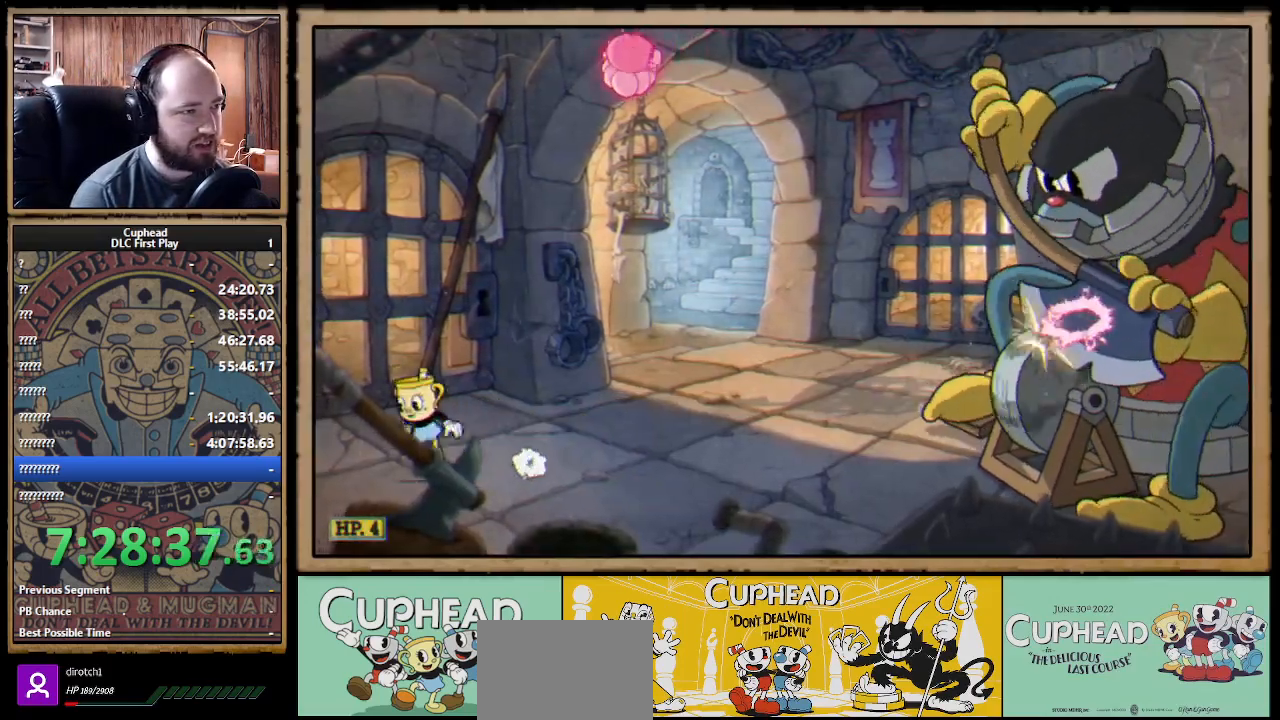
{"buttons": ["B"], "left_stick": "right", "right_stick": "center", "events": [[50, "A", "up"], [133, "A", "down"], [267, "left_stick", "right"], [350, "B", "down"], [483, "A", "up"]]}
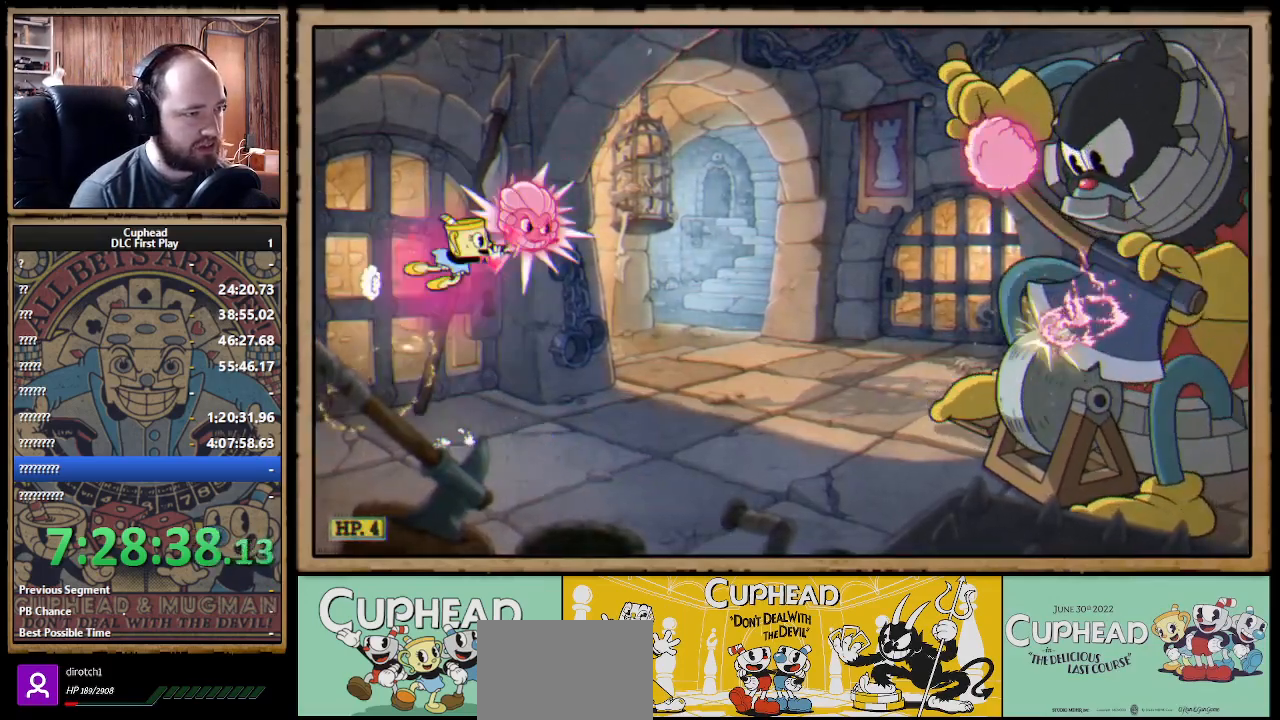
{"buttons": [], "left_stick": "right", "right_stick": "center", "events": [[33, "B", "up"], [117, "left_stick", "center"], [267, "left_stick", "right"], [400, "B", "down"], [500, "B", "up"]]}
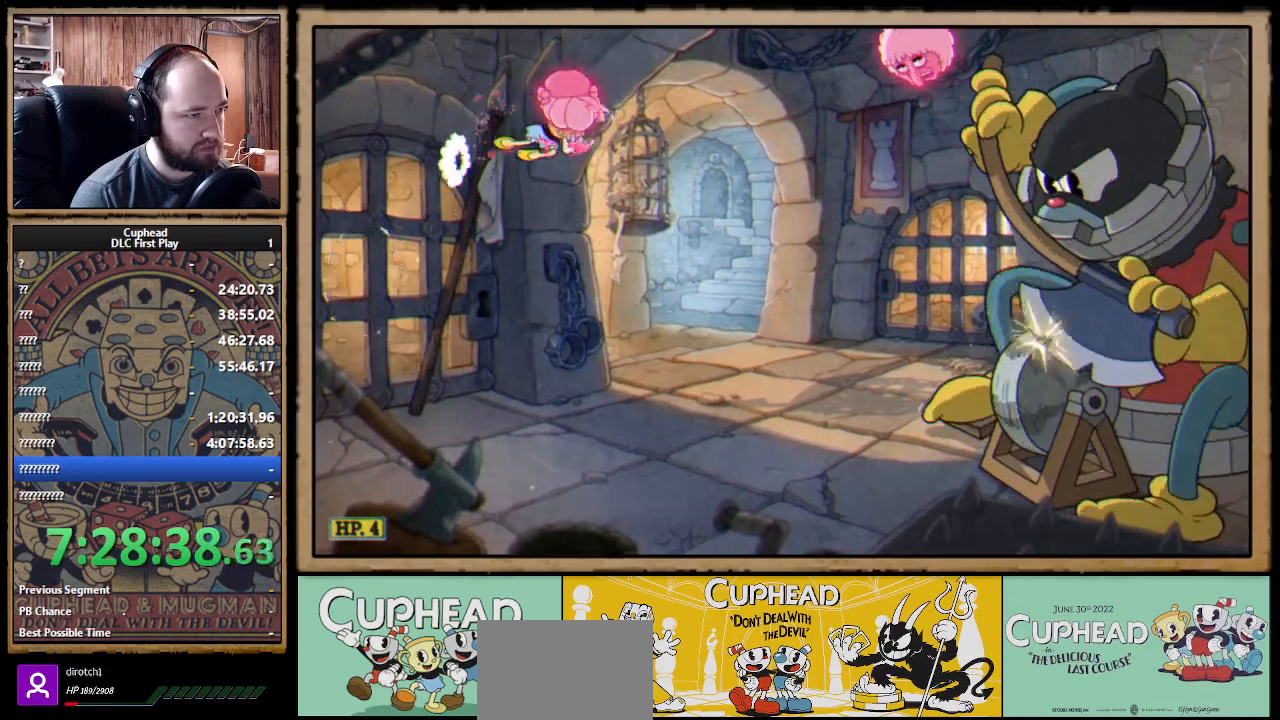
{"buttons": [], "left_stick": "left", "right_stick": "center", "events": [[133, "left_stick", "center"], [283, "left_stick", "left"]]}
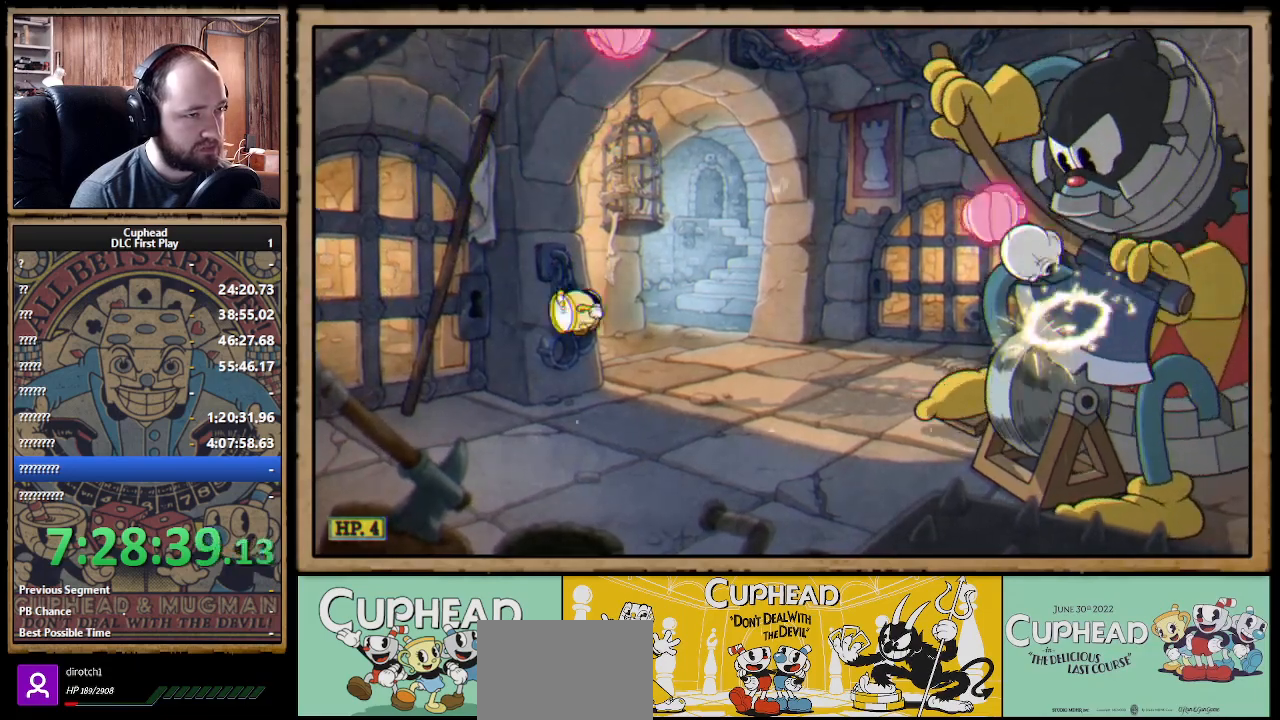
{"buttons": ["A"], "left_stick": "left", "right_stick": "center", "events": [[83, "left_stick", "center"], [183, "left_stick", "left"], [200, "A", "down"], [333, "left_stick", "center"], [400, "A", "up"], [417, "left_stick", "left"], [467, "A", "down"]]}
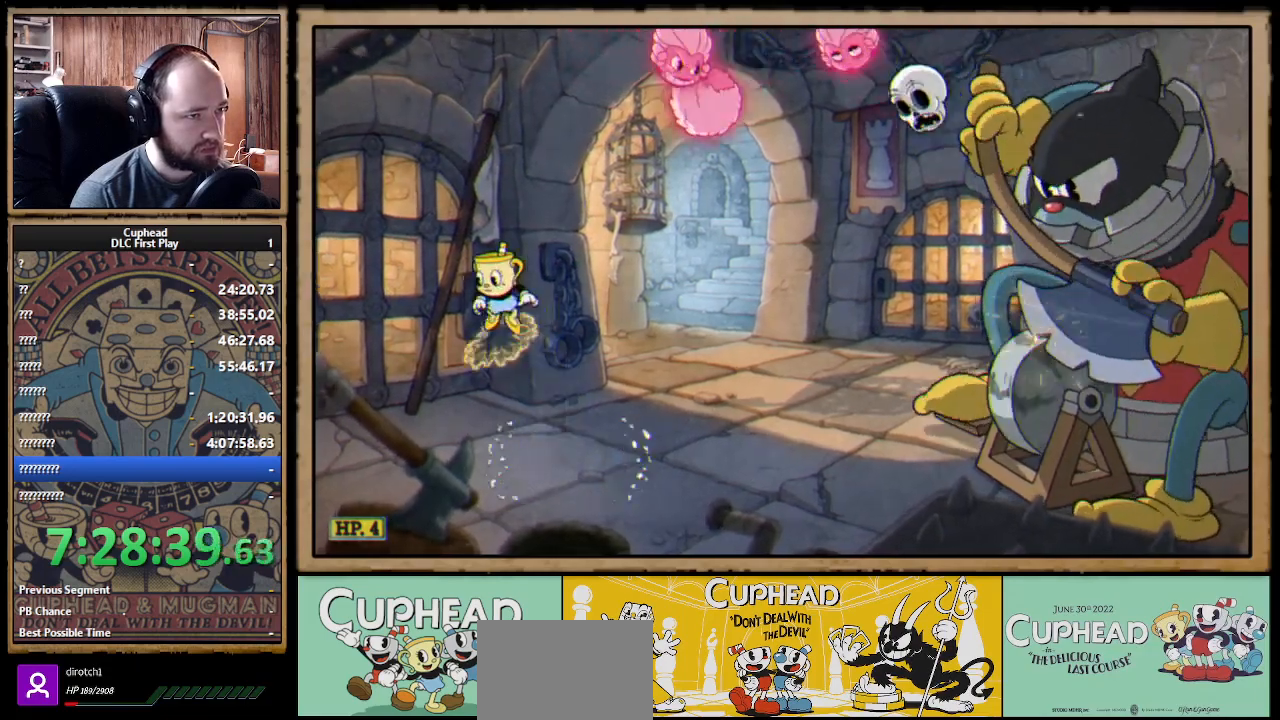
{"buttons": [], "left_stick": "left", "right_stick": "center", "events": [[100, "left_stick", "right"], [183, "B", "down"], [283, "A", "up"], [317, "left_stick", "center"], [350, "B", "up"], [400, "left_stick", "left"]]}
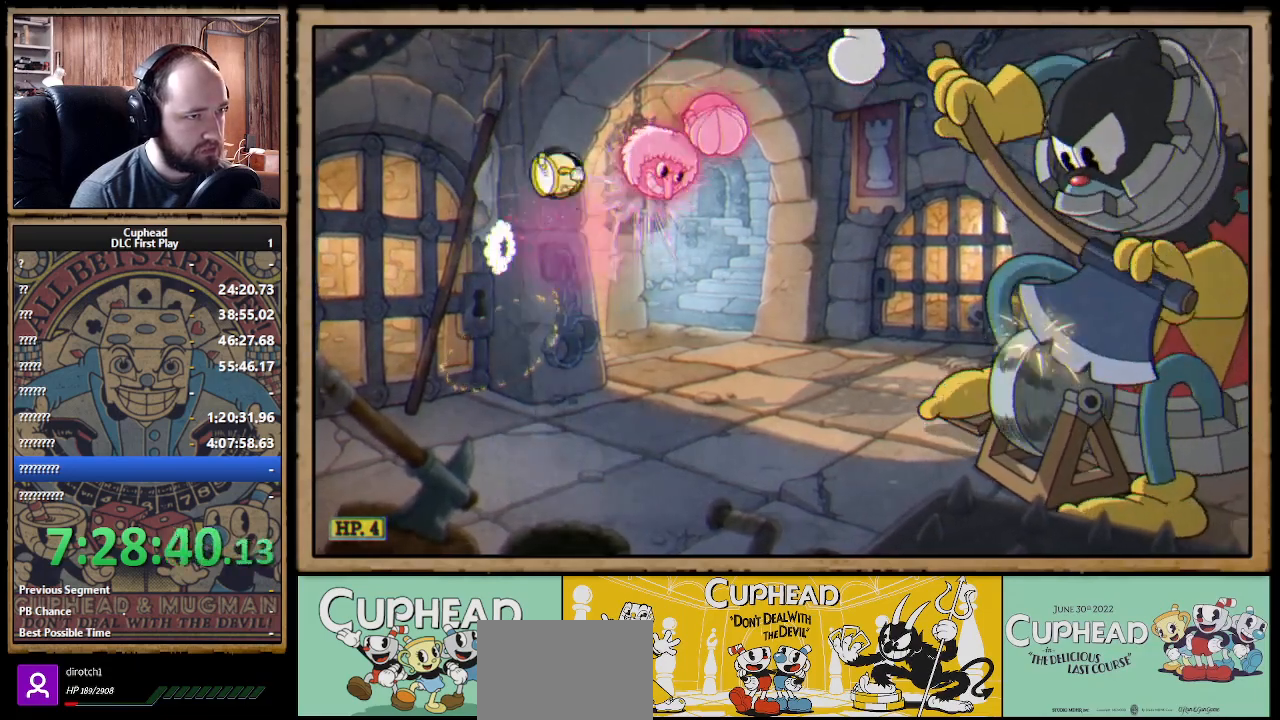
{"buttons": [], "left_stick": "right", "right_stick": "center", "events": [[233, "left_stick", "center"], [500, "left_stick", "right"]]}
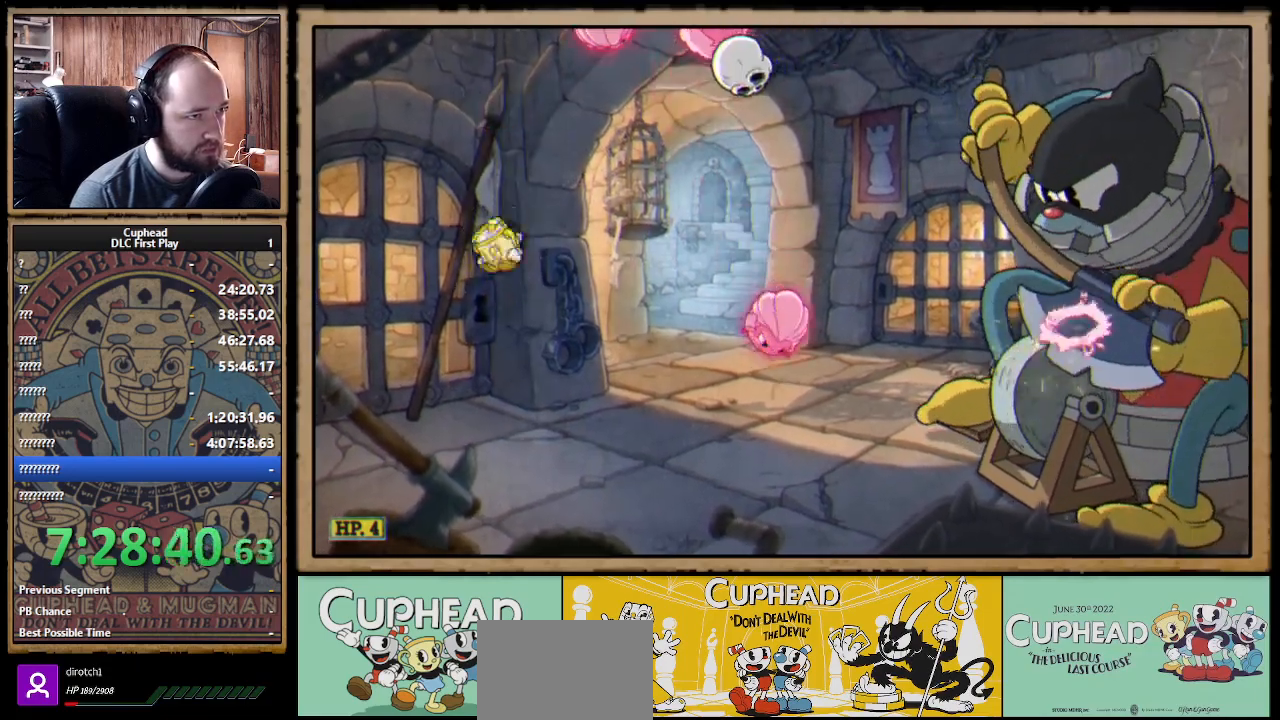
{"buttons": [], "left_stick": "right", "right_stick": "center", "events": []}
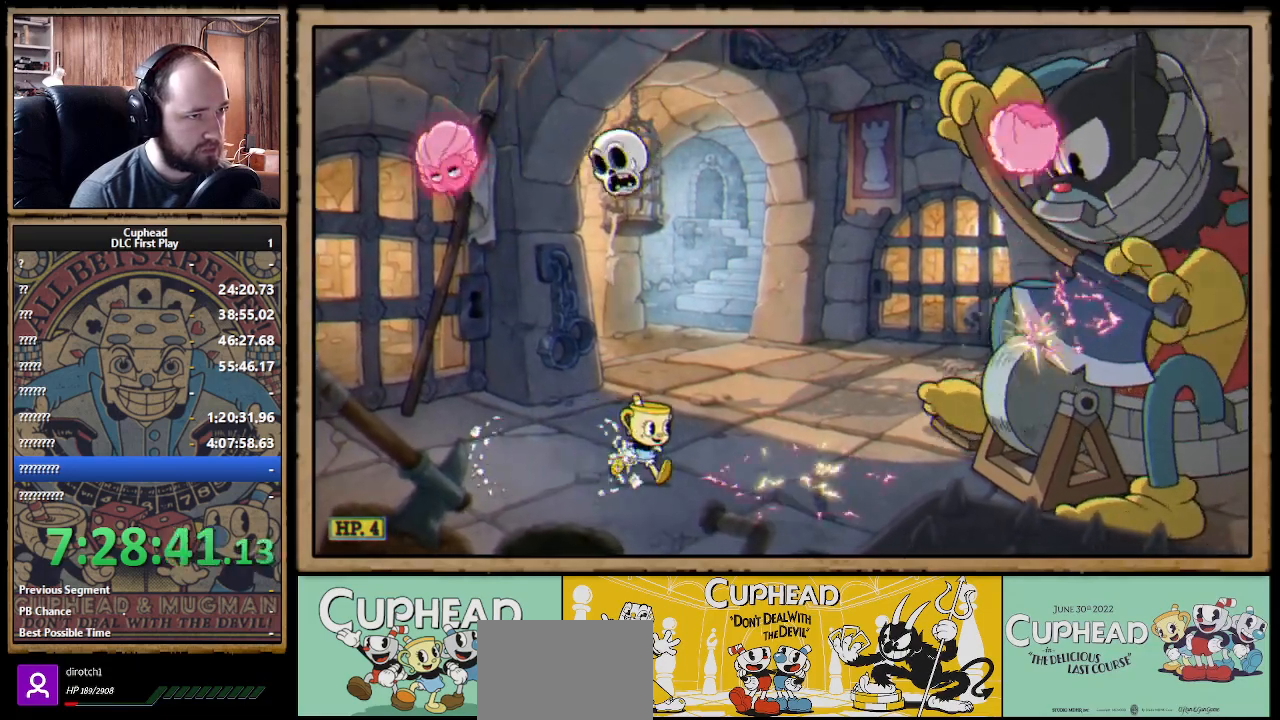
{"buttons": ["A"], "left_stick": "center", "right_stick": "center", "events": [[100, "A", "down"], [183, "left_stick", "center"], [333, "A", "up"], [467, "A", "down"]]}
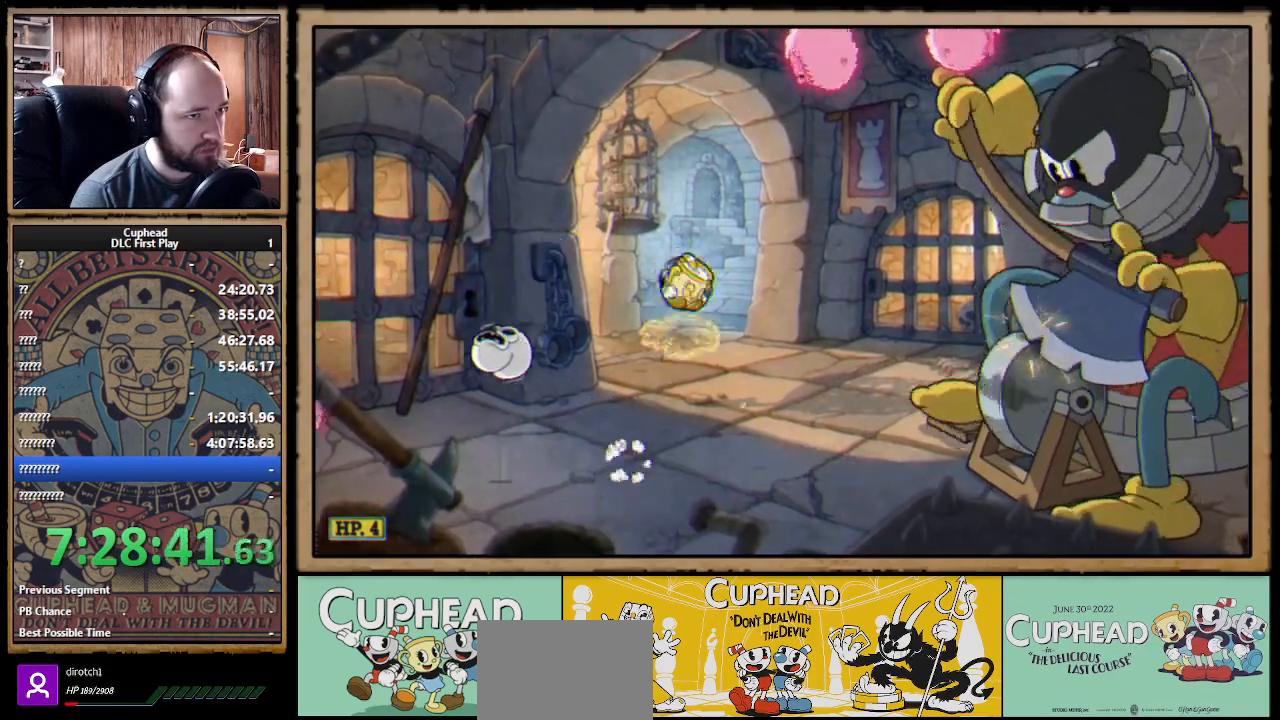
{"buttons": [], "left_stick": "left", "right_stick": "center", "events": [[117, "left_stick", "right"], [183, "B", "down"], [333, "A", "up"], [383, "B", "up"], [450, "left_stick", "left"]]}
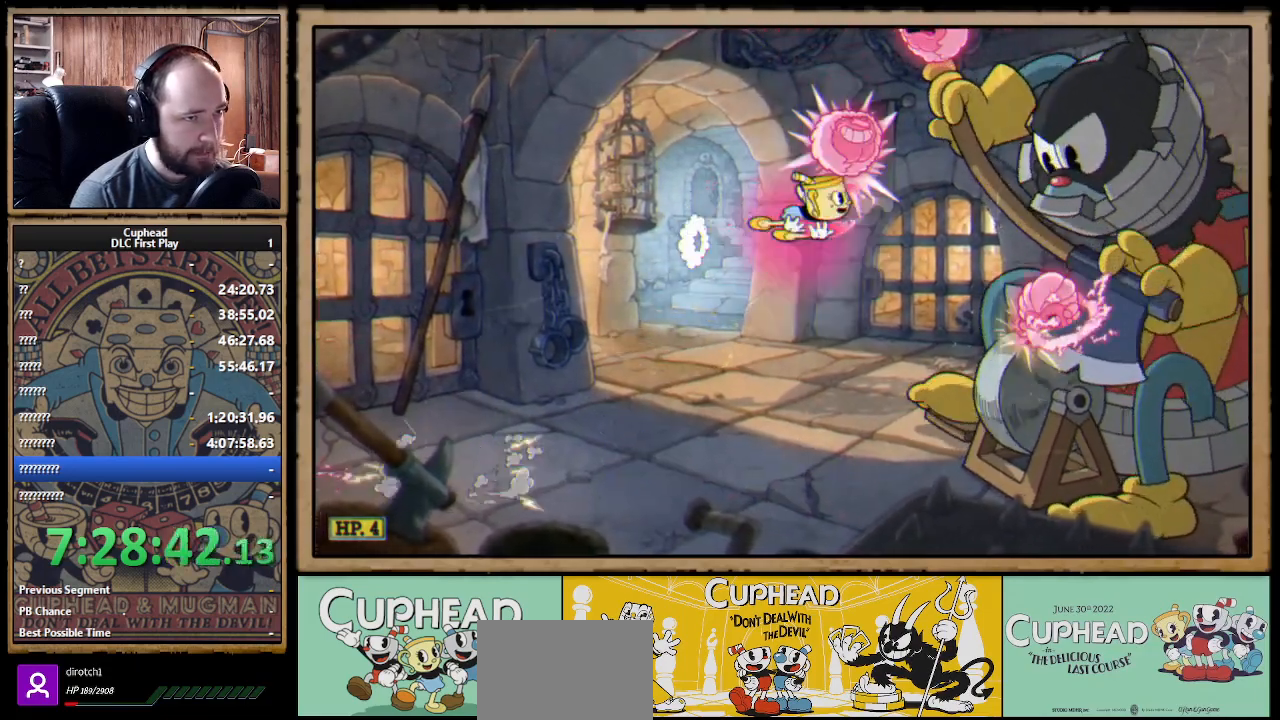
{"buttons": [], "left_stick": "left", "right_stick": "center", "events": []}
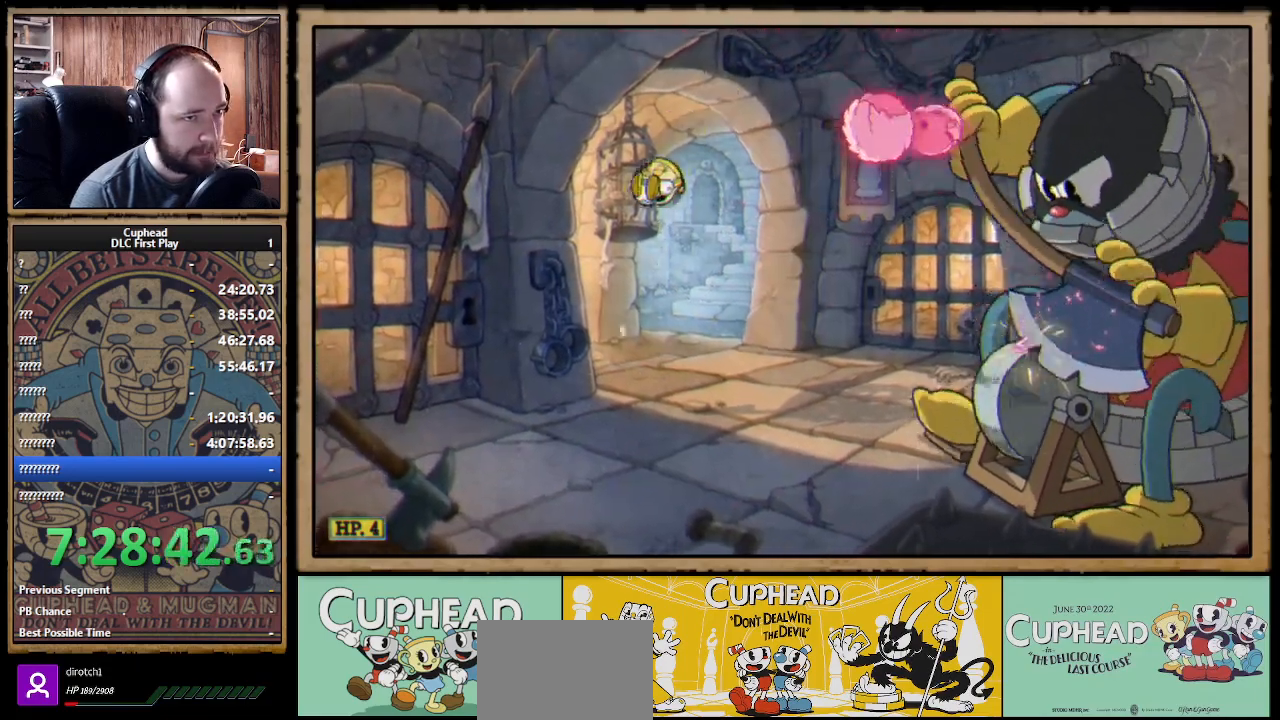
{"buttons": ["B"], "left_stick": "right", "right_stick": "center", "events": [[67, "left_stick", "center"], [183, "left_stick", "right"], [267, "left_stick", "center"], [333, "A", "down"], [350, "left_stick", "right"], [450, "B", "down"], [483, "A", "up"]]}
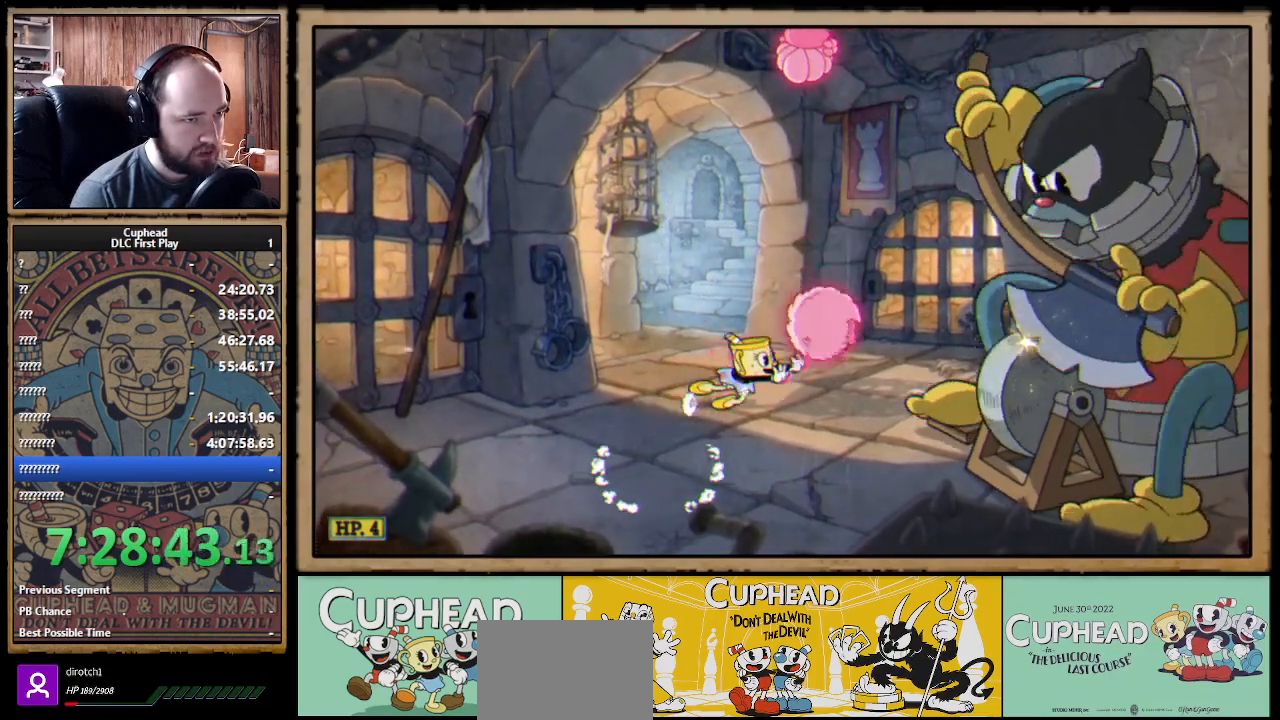
{"buttons": [], "left_stick": "left", "right_stick": "center", "events": [[50, "B", "up"], [67, "left_stick", "left"]]}